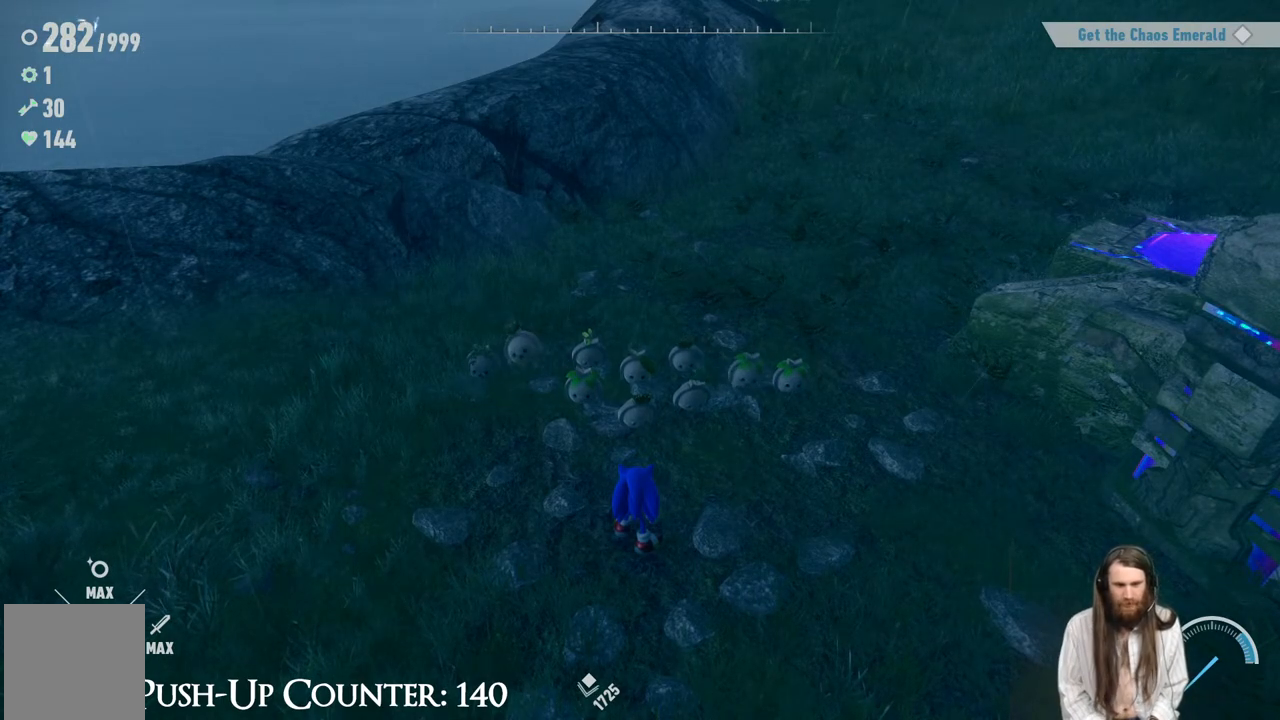
Gameplay with a controller (Xbox layout); each line is a JSON object with the inputs held at the frame after it. "events" lists button and stick changes between this image and that frame as [ms after this image, input, new state], when the widget could be followed in between. Not read: L3 R1.
{"buttons": [], "left_stick": "center", "right_stick": "right", "events": [[150, "right_stick", "right"]]}
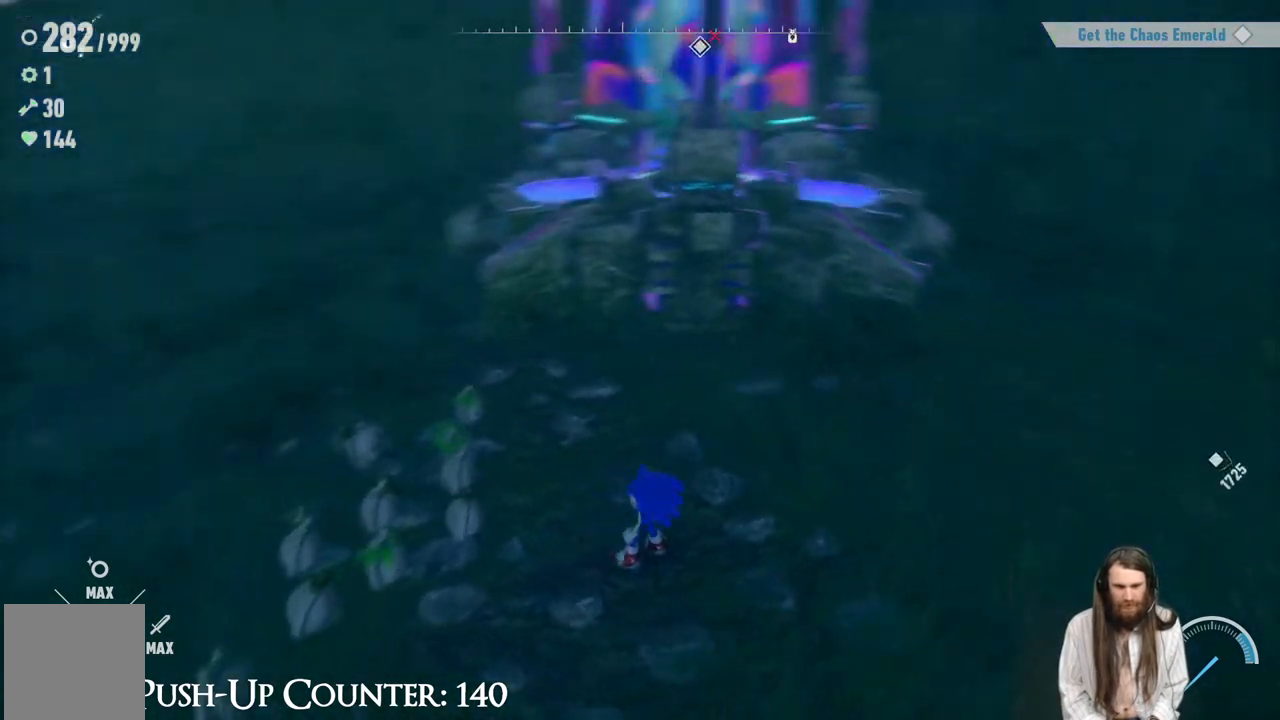
{"buttons": [], "left_stick": "center", "right_stick": "center", "events": [[33, "left_stick", "left"], [100, "right_stick", "center"], [167, "left_stick", "down-left"], [283, "left_stick", "left"], [283, "right_stick", "right"], [433, "left_stick", "center"], [483, "right_stick", "center"]]}
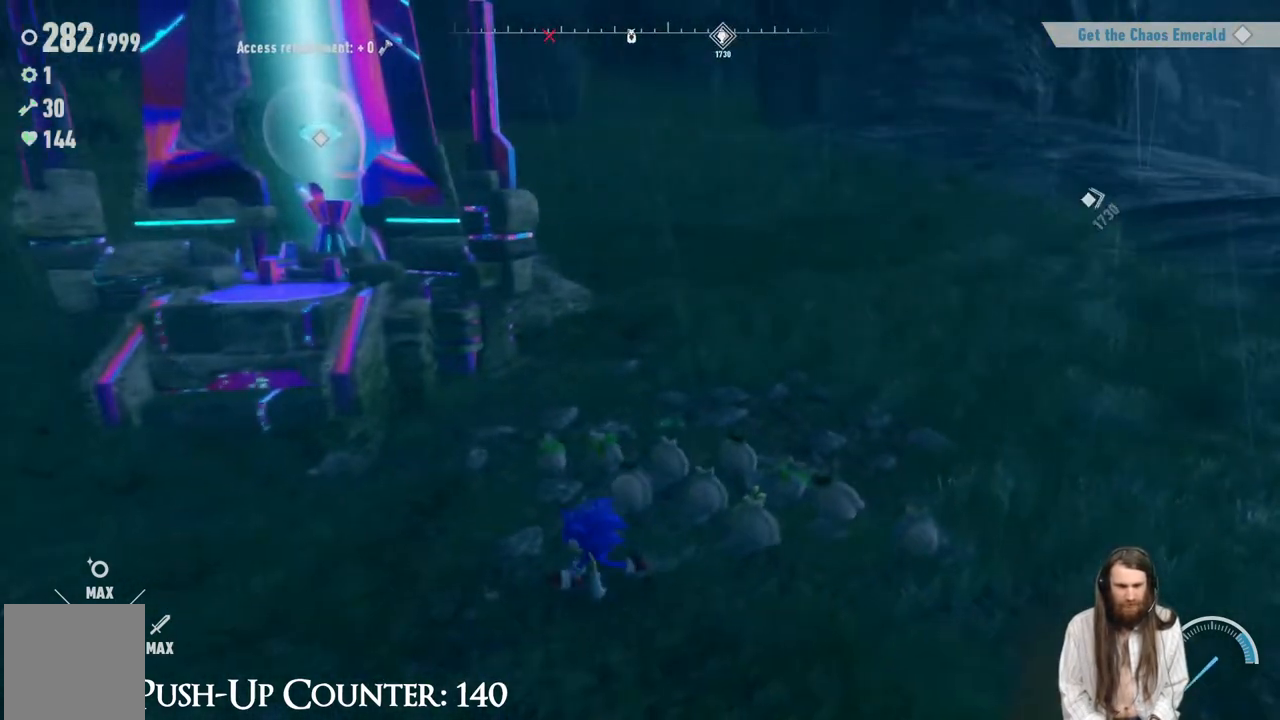
{"buttons": [], "left_stick": "left", "right_stick": "center", "events": [[333, "left_stick", "left"]]}
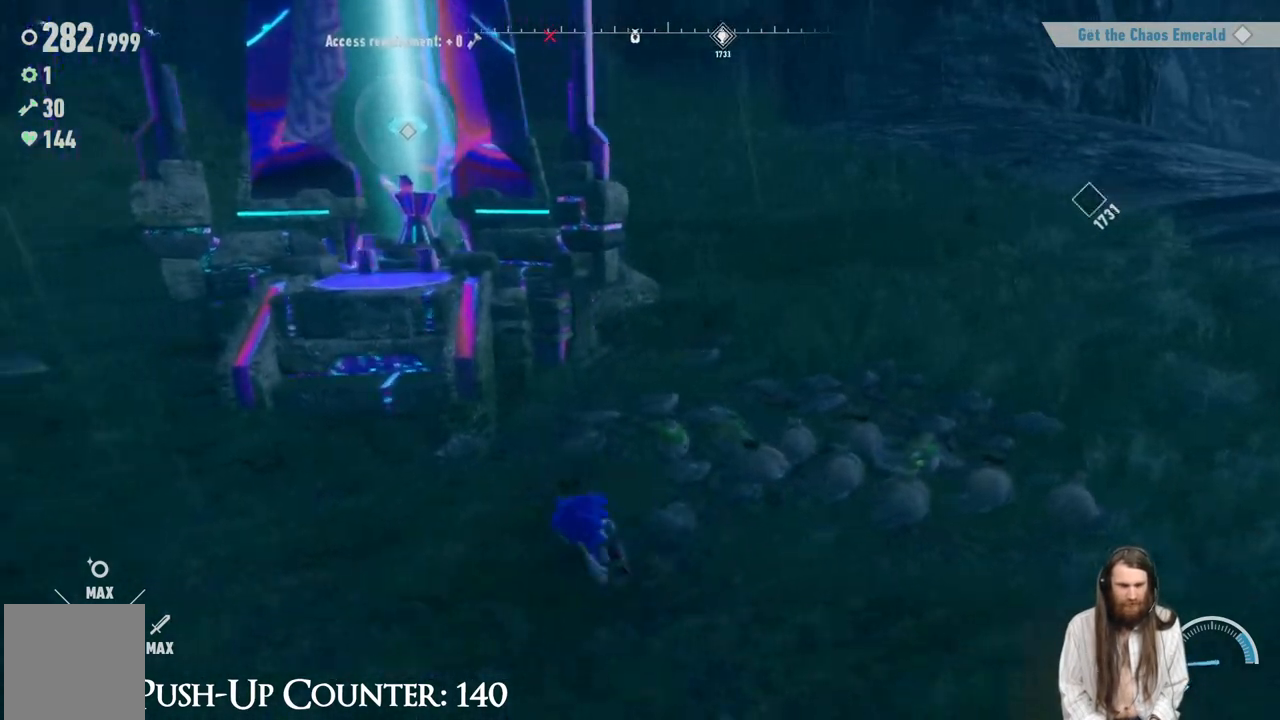
{"buttons": [], "left_stick": "center", "right_stick": "center", "events": [[117, "left_stick", "center"], [250, "left_stick", "up-left"], [400, "left_stick", "center"]]}
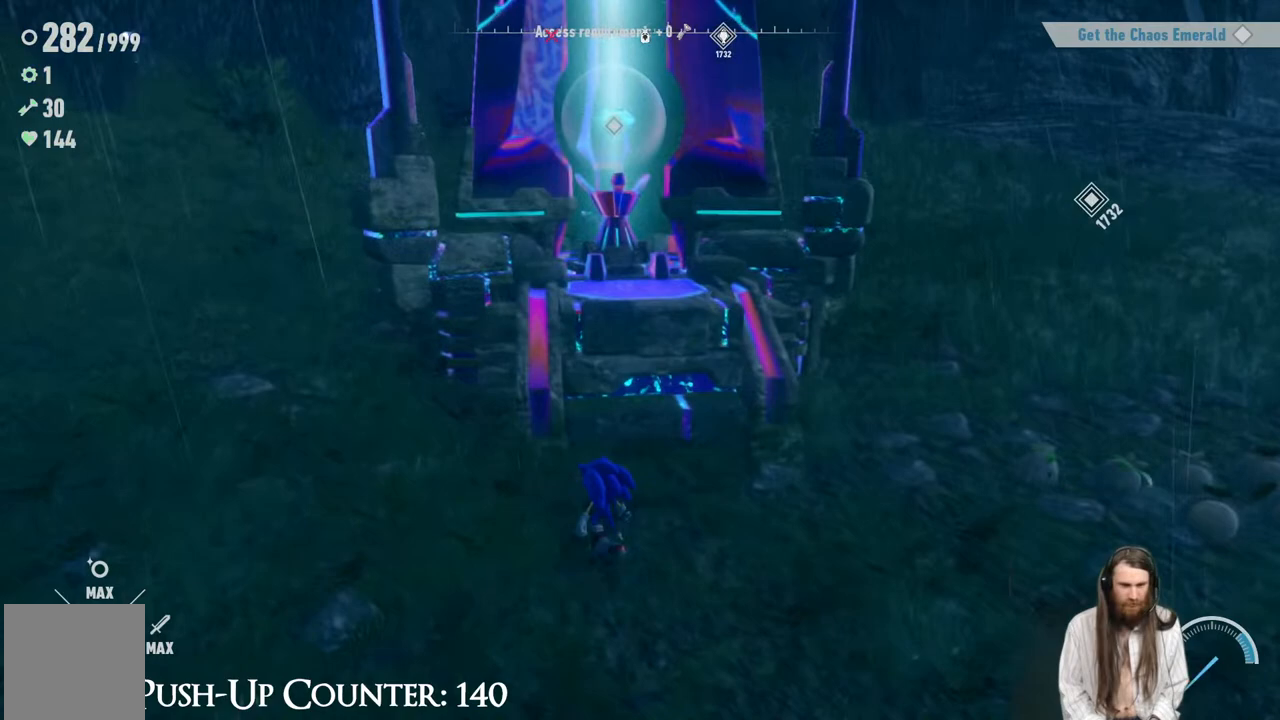
{"buttons": ["A"], "left_stick": "up-right", "right_stick": "center", "events": [[200, "A", "down"], [250, "left_stick", "up-right"]]}
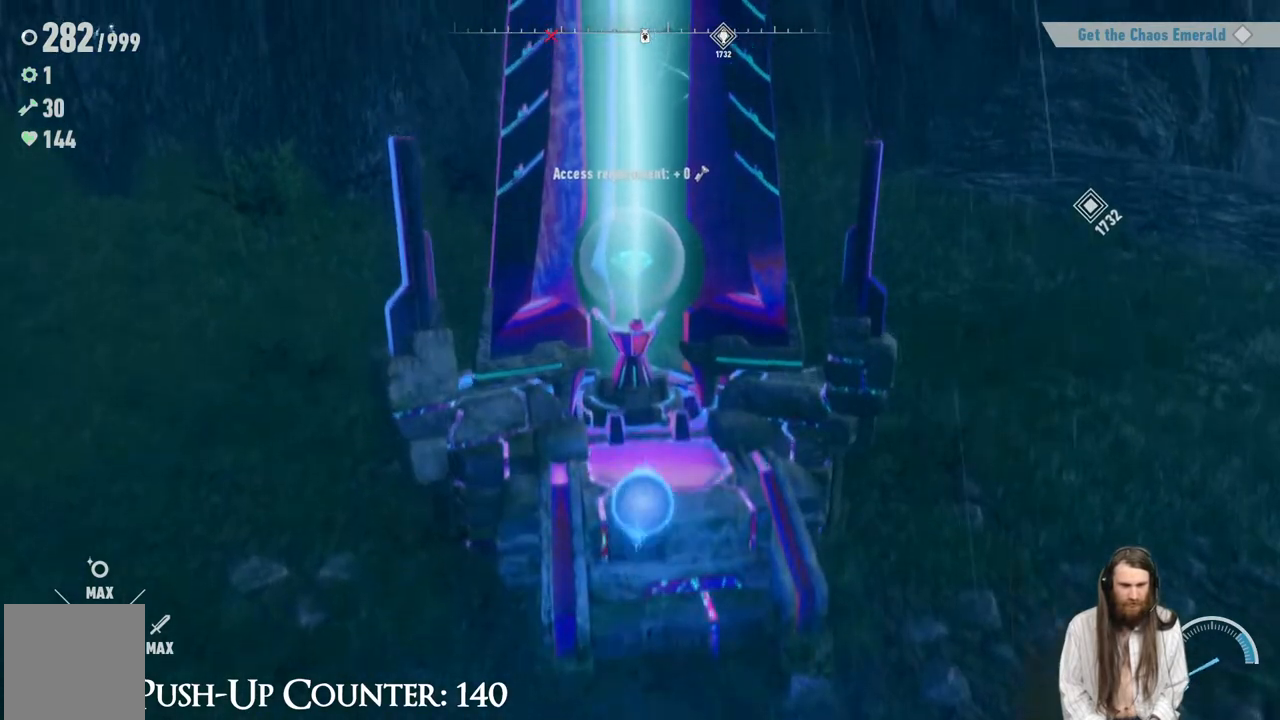
{"buttons": [], "left_stick": "center", "right_stick": "center", "events": [[33, "A", "up"], [50, "left_stick", "up"], [267, "left_stick", "center"]]}
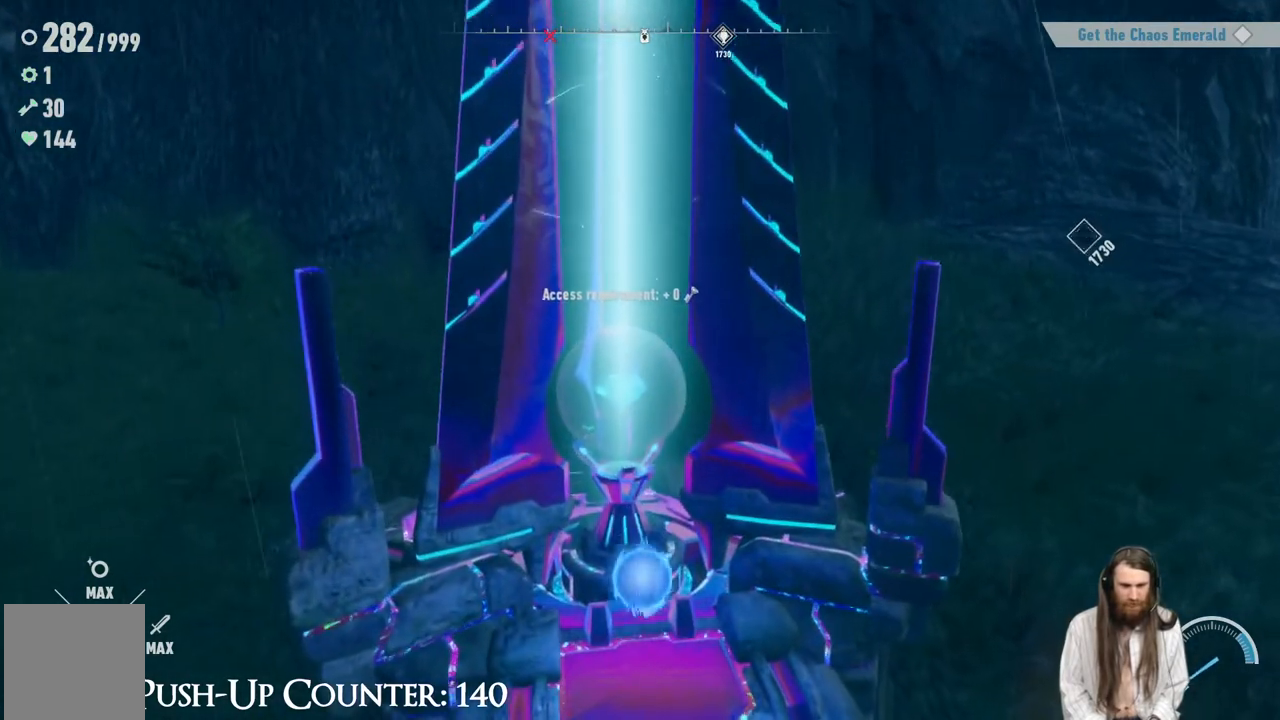
{"buttons": [], "left_stick": "center", "right_stick": "center", "events": []}
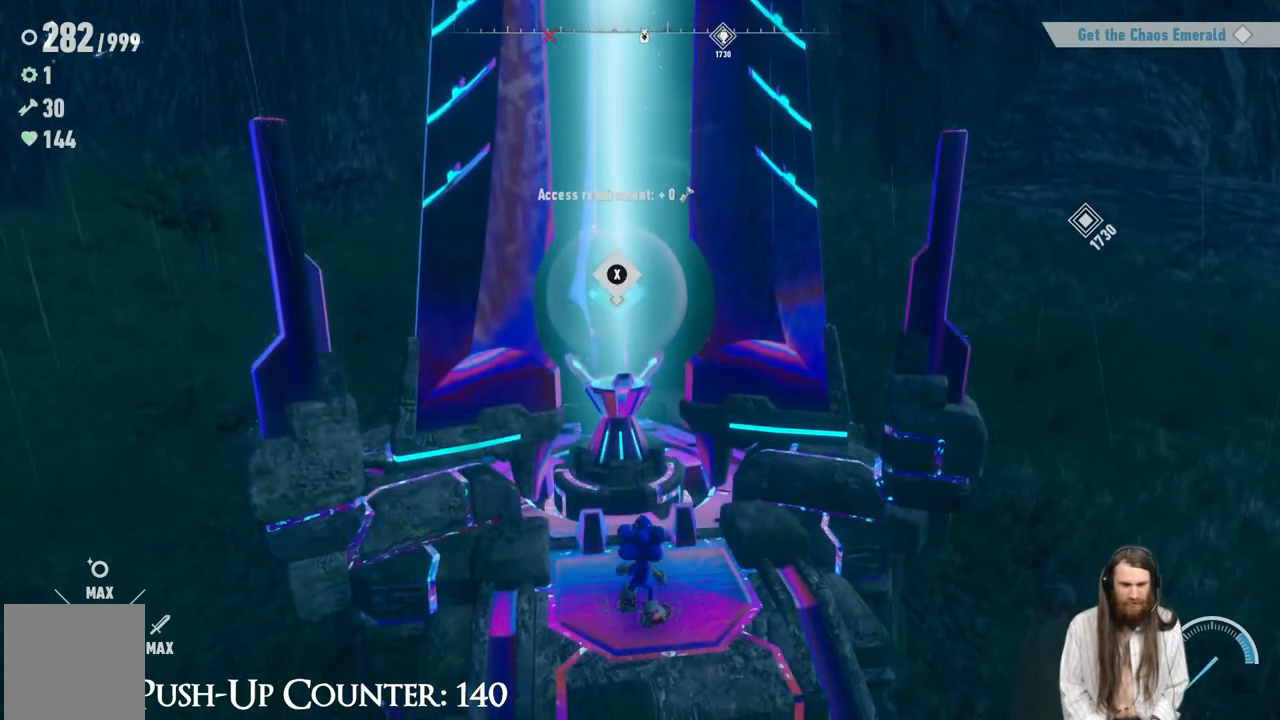
{"buttons": [], "left_stick": "center", "right_stick": "center", "events": [[133, "left_stick", "up"], [250, "left_stick", "center"]]}
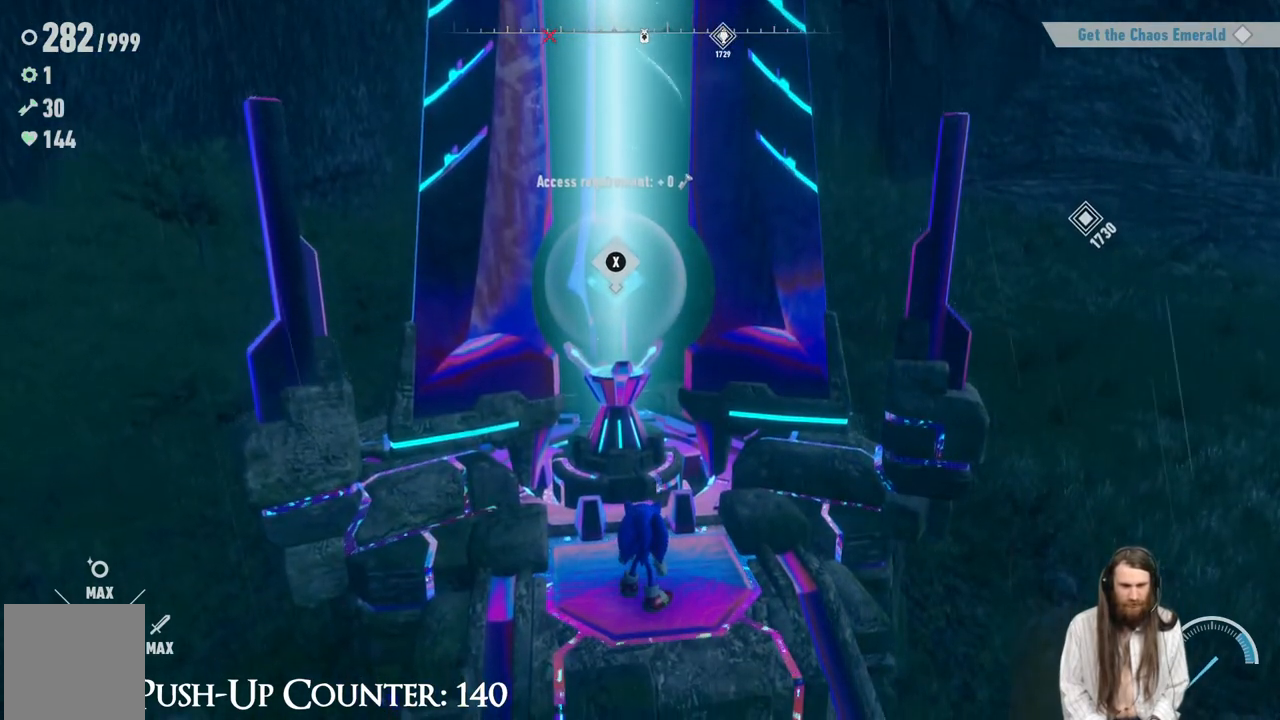
{"buttons": [], "left_stick": "center", "right_stick": "center", "events": []}
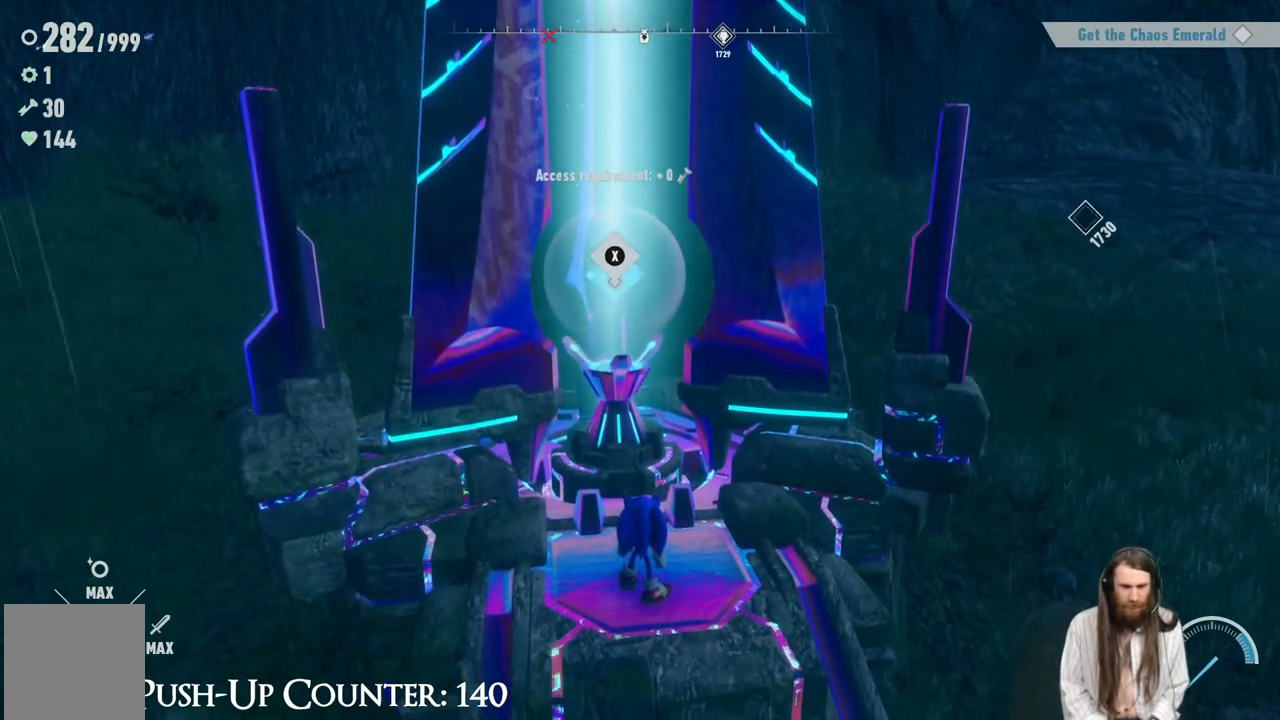
{"buttons": [], "left_stick": "center", "right_stick": "center", "events": []}
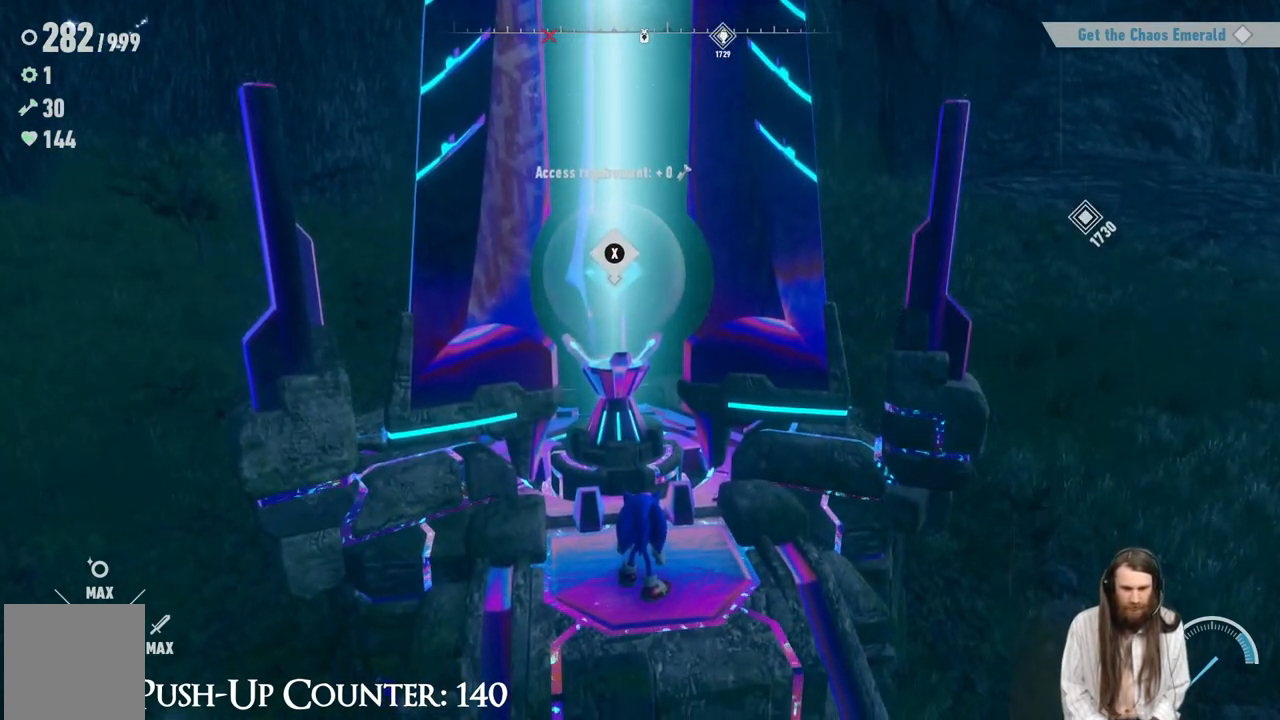
{"buttons": [], "left_stick": "center", "right_stick": "center", "events": []}
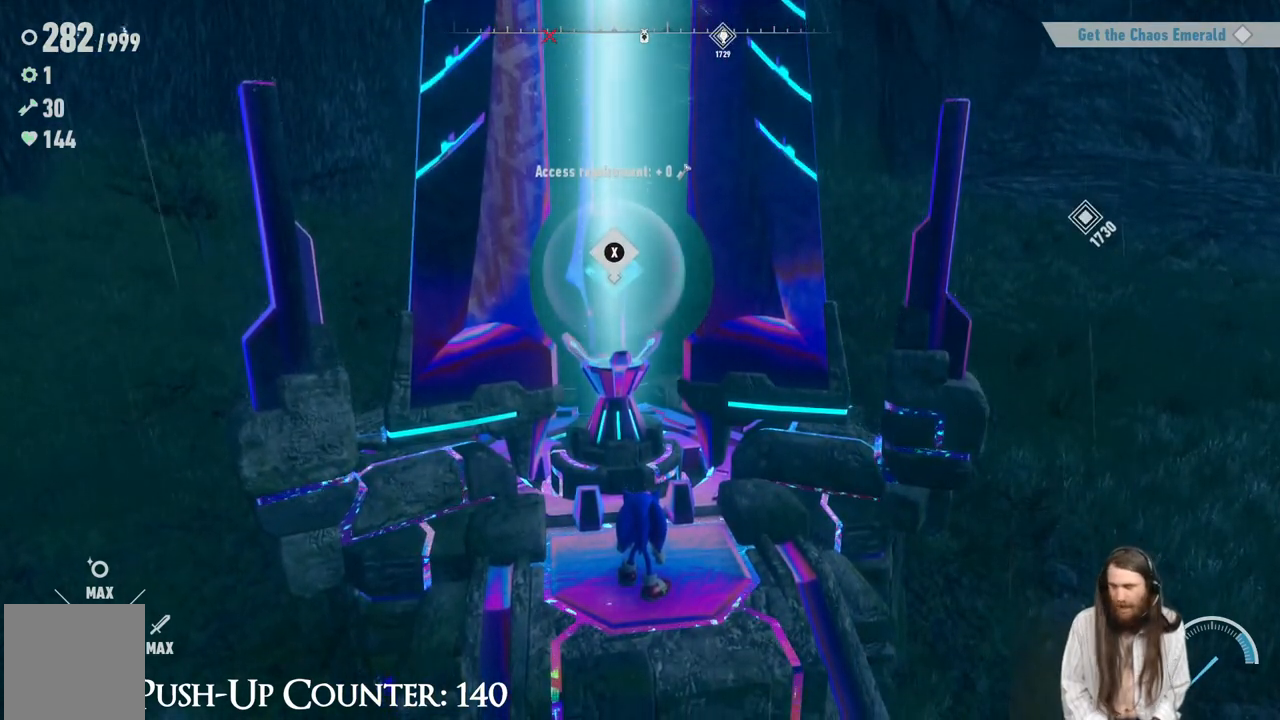
{"buttons": [], "left_stick": "center", "right_stick": "center", "events": []}
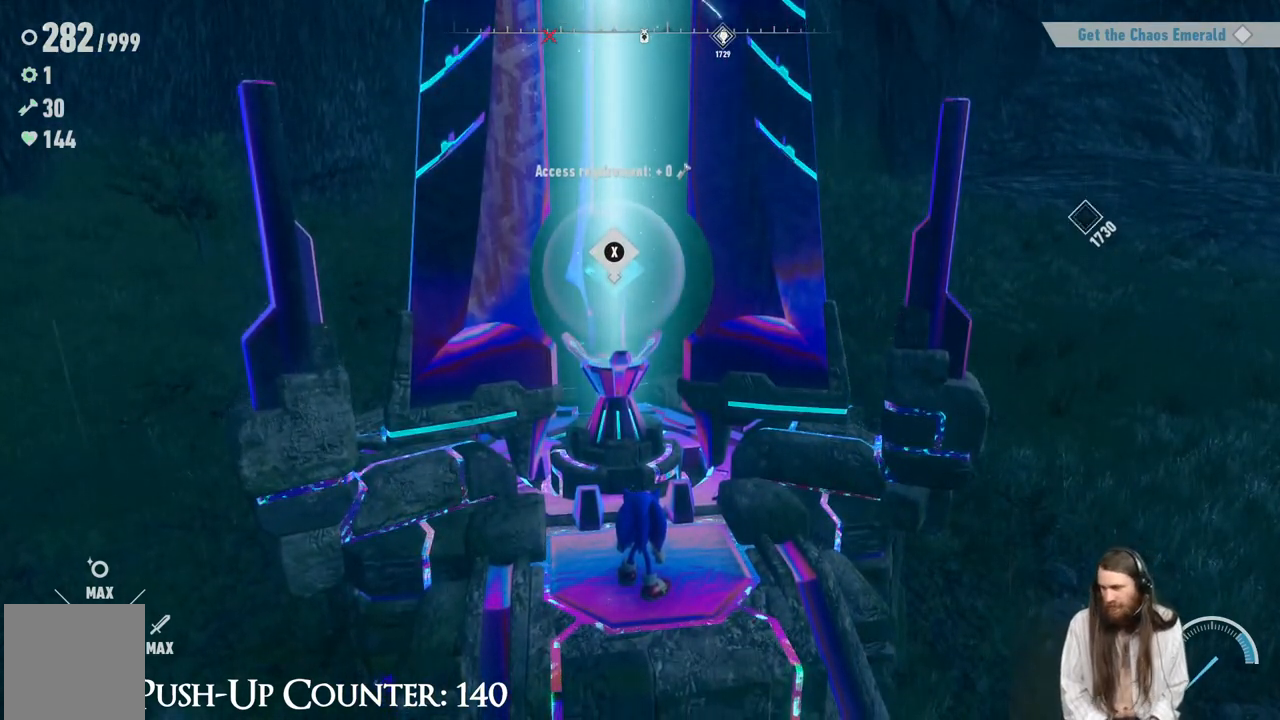
{"buttons": [], "left_stick": "center", "right_stick": "center", "events": []}
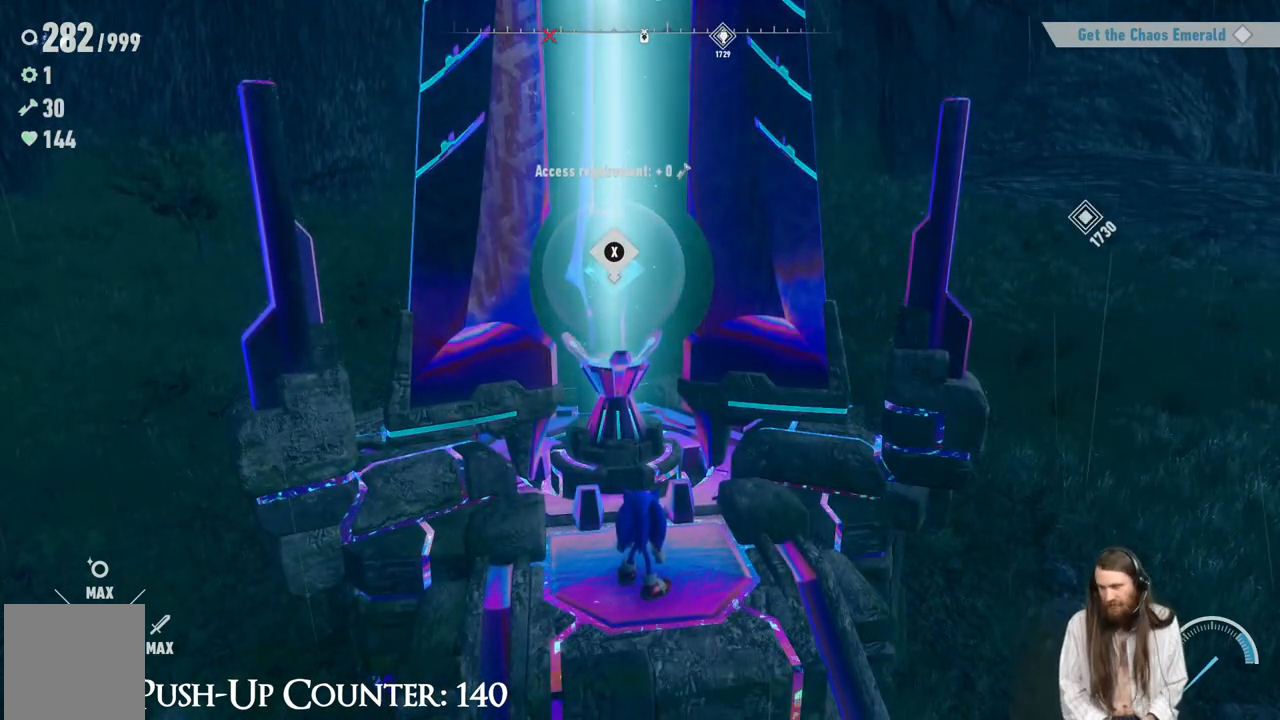
{"buttons": [], "left_stick": "center", "right_stick": "center", "events": []}
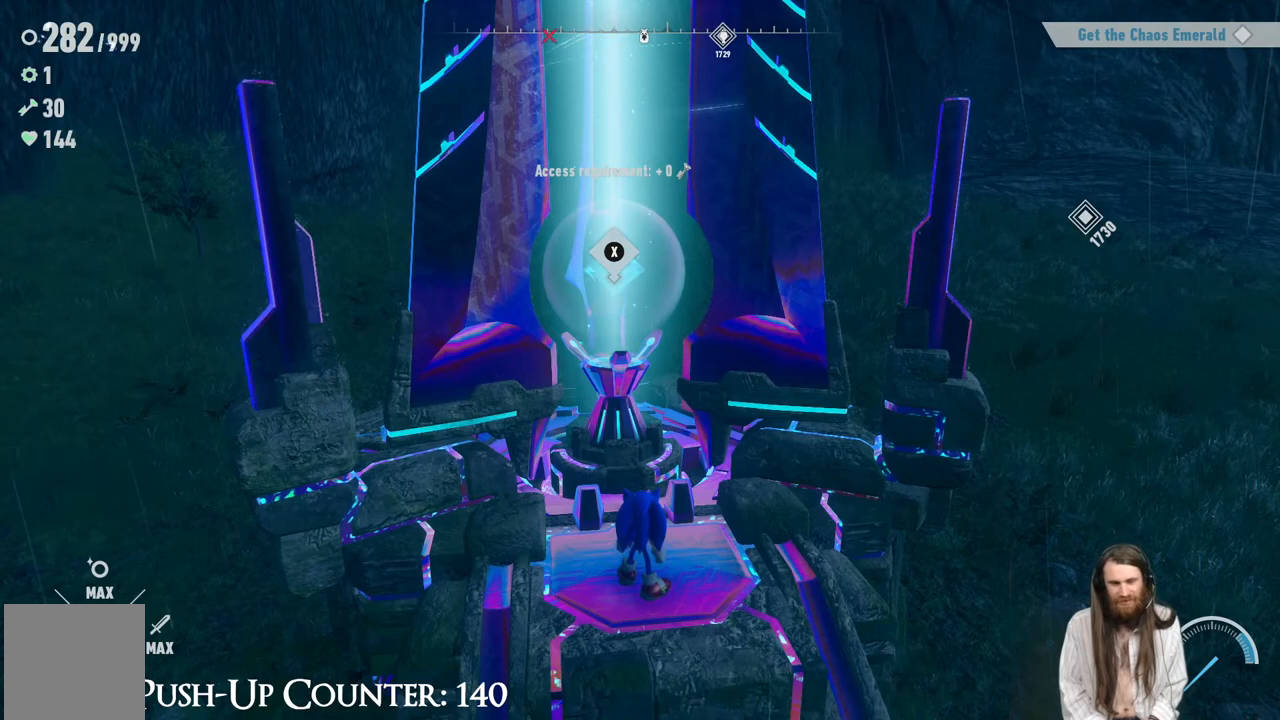
{"buttons": [], "left_stick": "center", "right_stick": "center", "events": []}
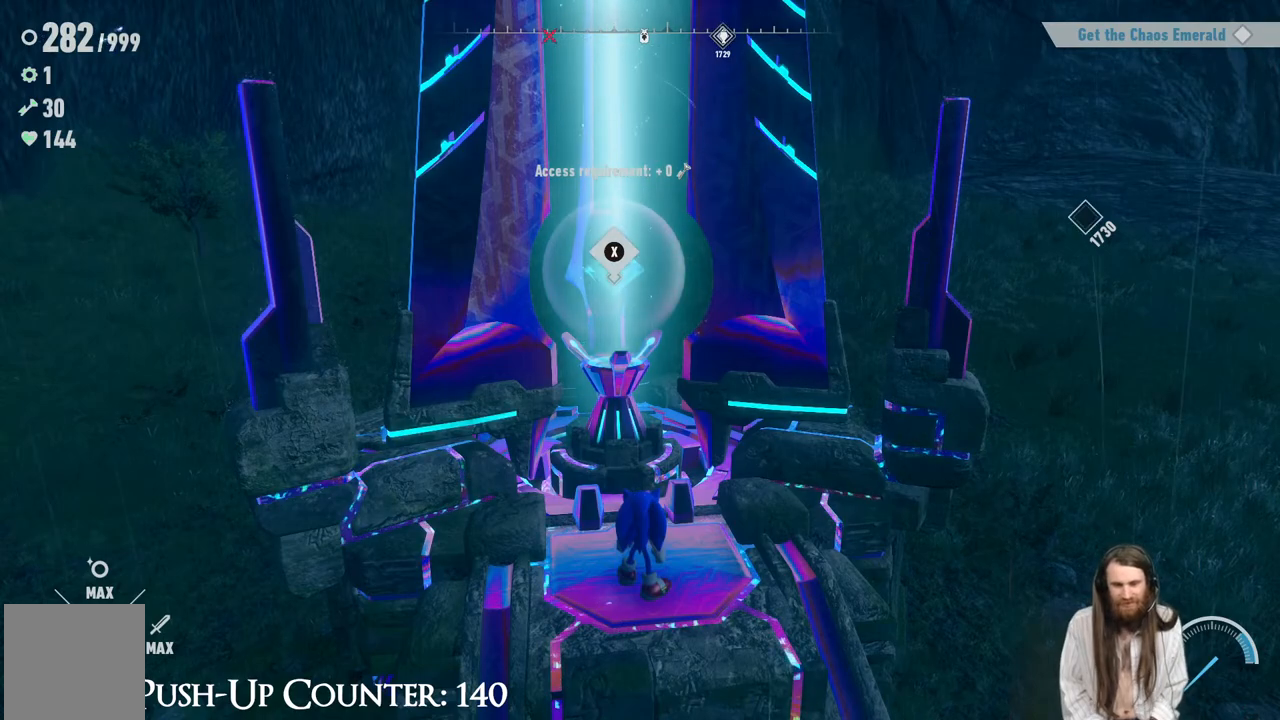
{"buttons": [], "left_stick": "center", "right_stick": "center", "events": []}
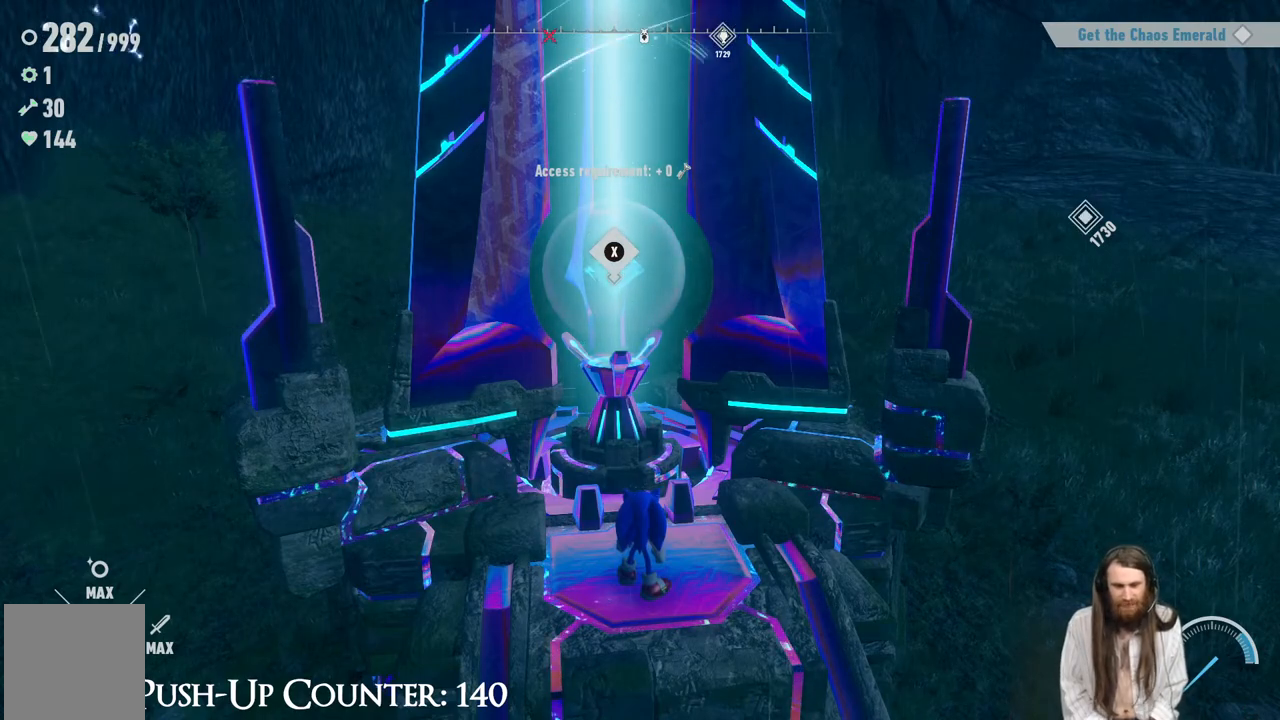
{"buttons": [], "left_stick": "center", "right_stick": "center", "events": []}
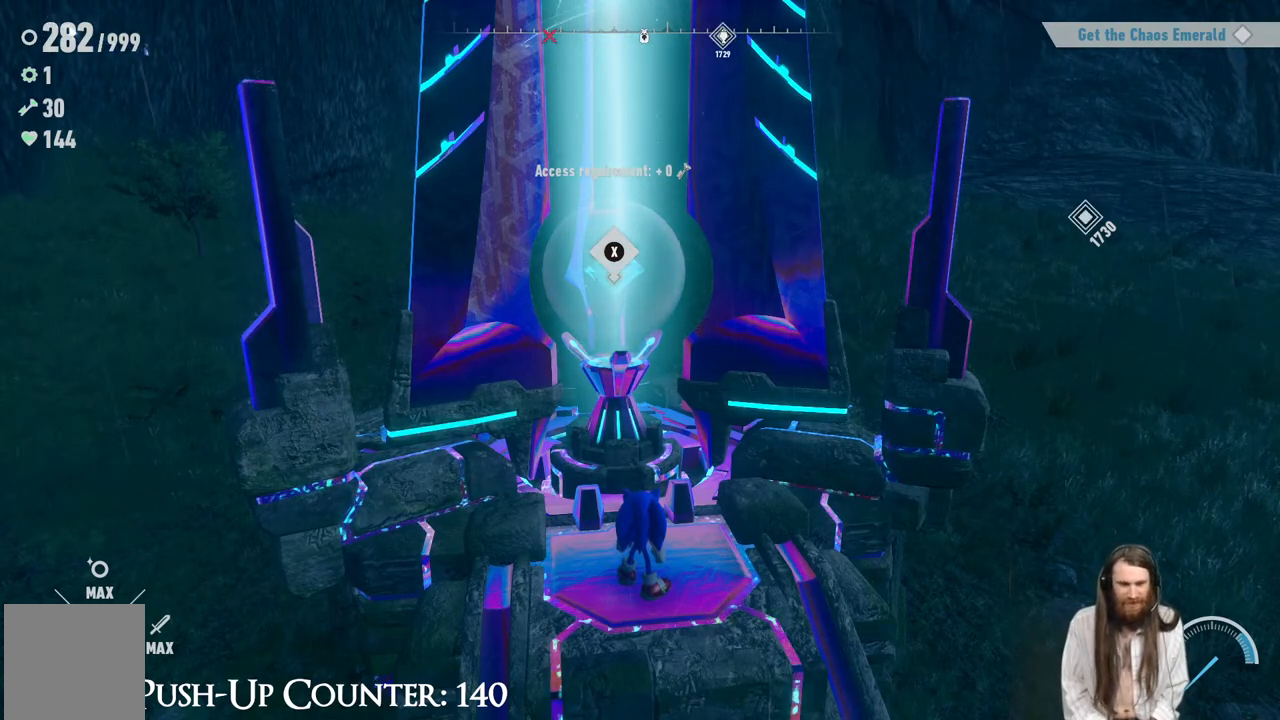
{"buttons": [], "left_stick": "center", "right_stick": "center", "events": []}
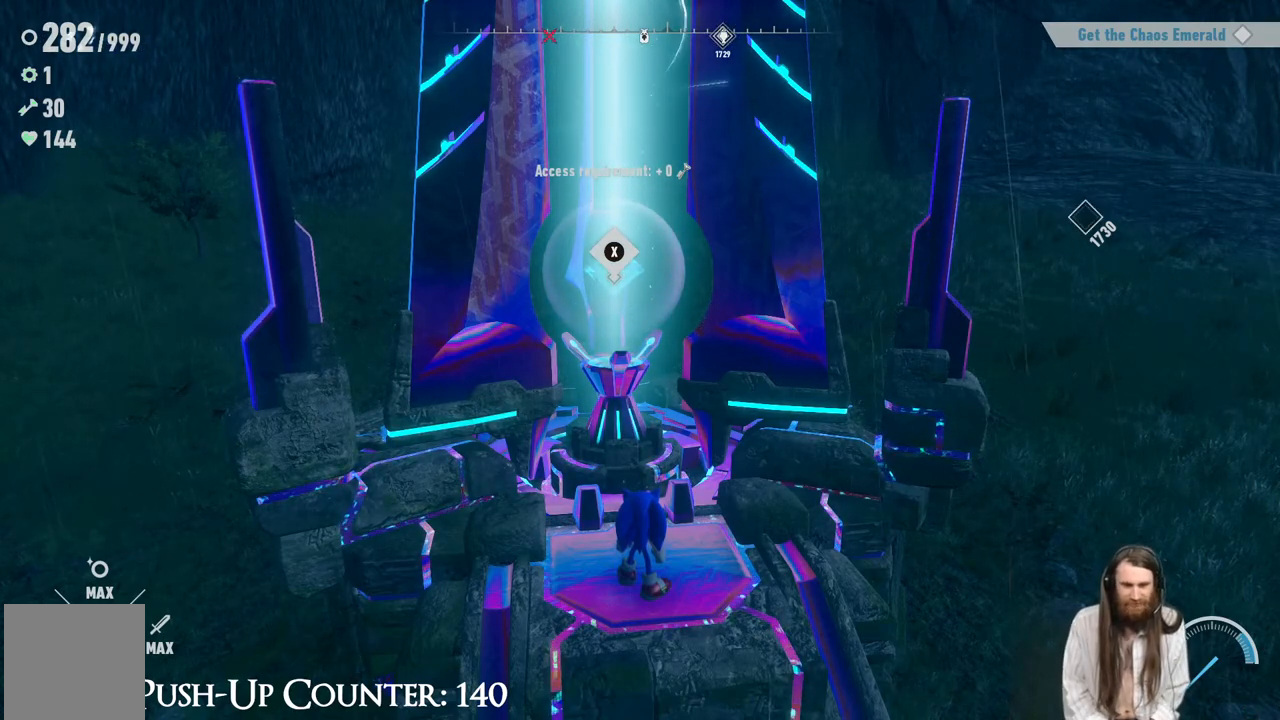
{"buttons": ["X"], "left_stick": "center", "right_stick": "center", "events": [[300, "X", "down"]]}
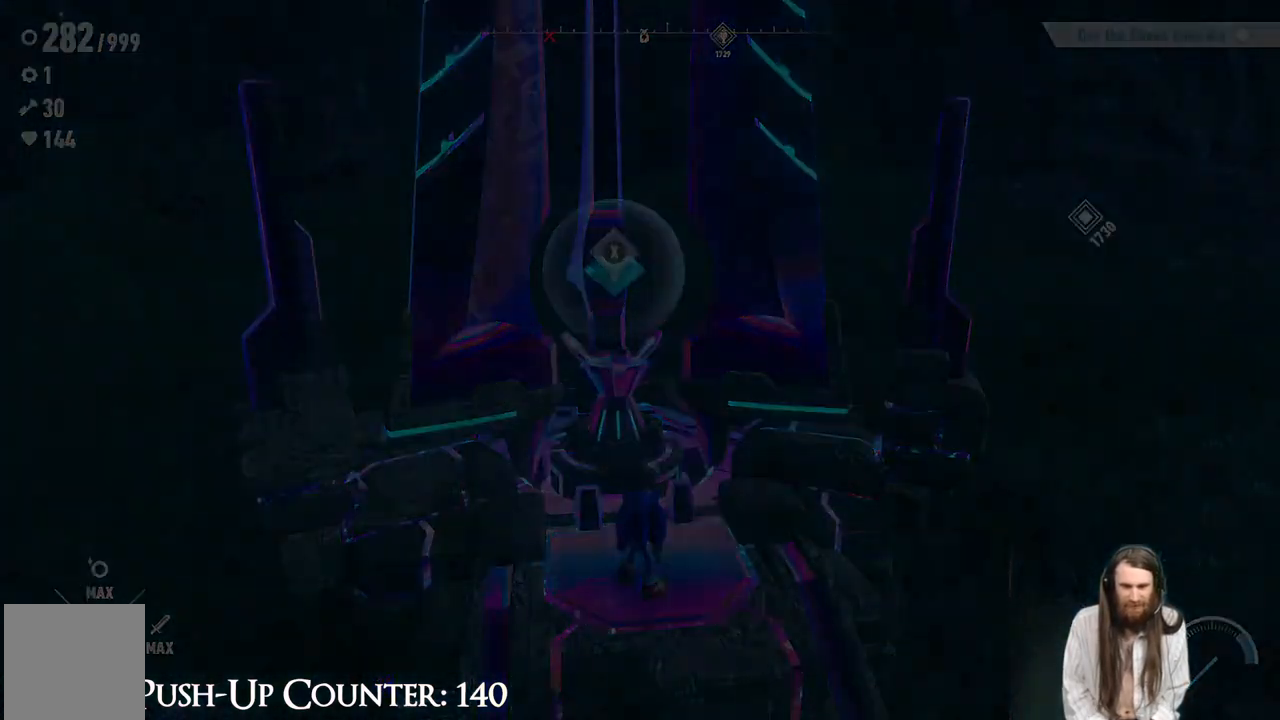
{"buttons": [], "left_stick": "center", "right_stick": "center", "events": [[17, "X", "up"]]}